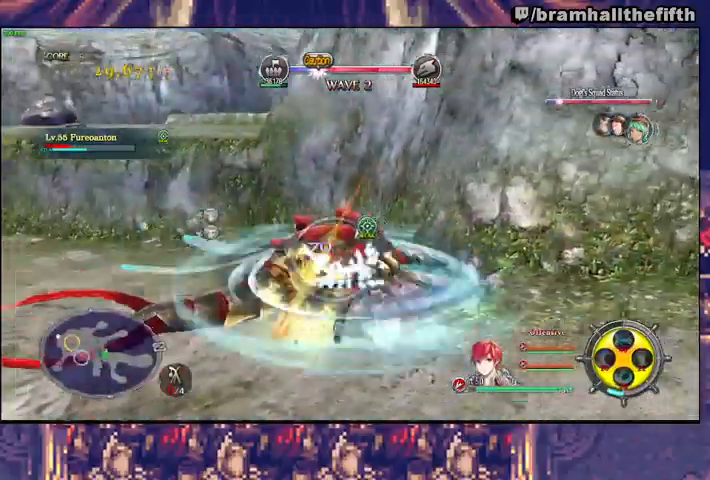
Gameplay with a controller (PlayStation layout); each line is a JSON object with the inputs held at the frame after it. "events" lists button and stick changes between this image and that frame as [ms after this image, input, new state], when the widget could be followed in between. Not read: L1 L2.
{"buttons": ["SQUARE"], "left_stick": "up", "right_stick": "center", "events": [[67, "SQUARE", "up"], [167, "TRIANGLE", "down"], [233, "TRIANGLE", "up"], [333, "SQUARE", "down"], [400, "SQUARE", "up"], [467, "SQUARE", "down"]]}
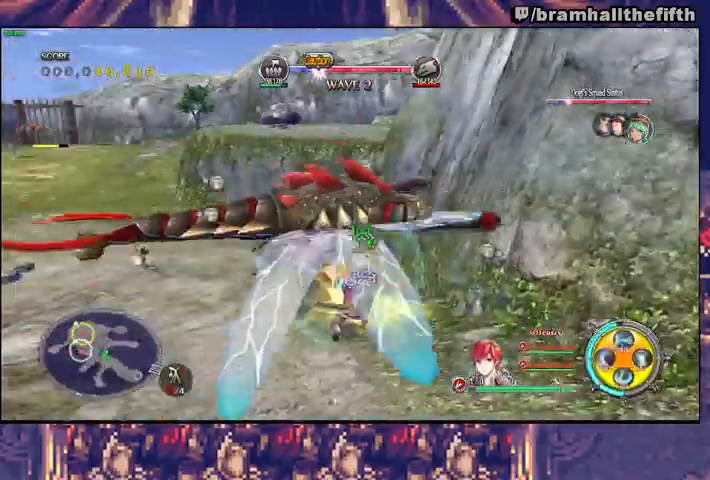
{"buttons": [], "left_stick": "up-left", "right_stick": "center", "events": [[33, "SQUARE", "up"], [133, "R1", "down"], [133, "R2", "down"], [267, "CROSS", "down"], [300, "R1", "up"], [333, "CROSS", "up"], [367, "R2", "up"], [367, "left_stick", "up-left"]]}
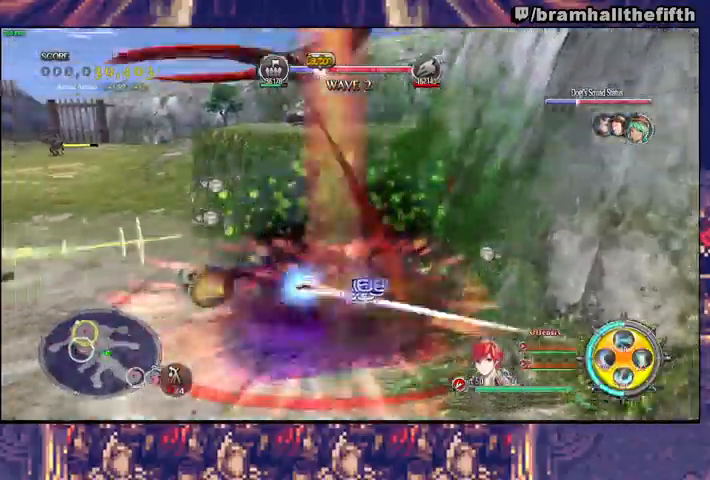
{"buttons": ["CIRCLE", "TRIANGLE"], "left_stick": "up", "right_stick": "center", "events": [[233, "left_stick", "up"], [267, "R1", "down"], [267, "R2", "down"], [367, "CIRCLE", "down"], [367, "R1", "up"], [400, "R2", "up"], [400, "TRIANGLE", "down"]]}
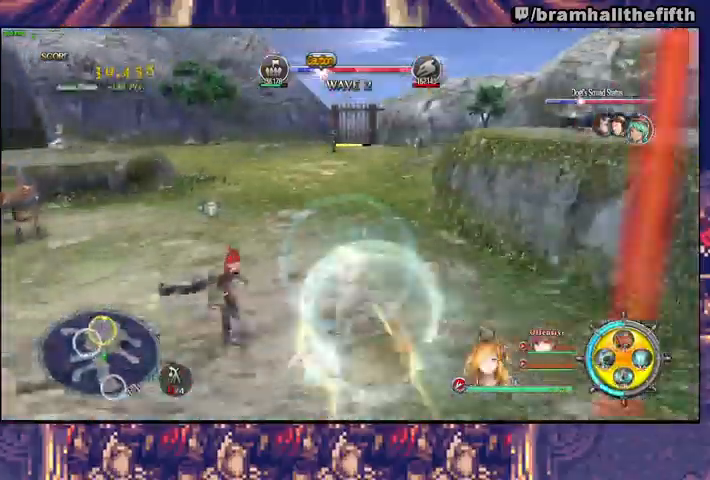
{"buttons": [], "left_stick": "up", "right_stick": "center", "events": [[33, "CIRCLE", "up"], [33, "TRIANGLE", "up"], [233, "CIRCLE", "down"], [267, "TRIANGLE", "down"], [367, "TRIANGLE", "up"], [400, "CIRCLE", "up"]]}
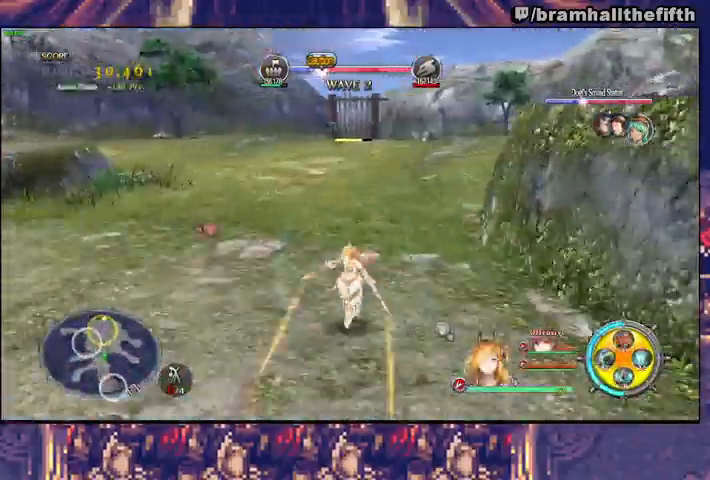
{"buttons": ["CIRCLE", "TRIANGLE"], "left_stick": "up", "right_stick": "center", "events": [[67, "CIRCLE", "down"], [100, "TRIANGLE", "down"], [233, "CIRCLE", "up"], [233, "TRIANGLE", "up"], [433, "CIRCLE", "down"], [467, "TRIANGLE", "down"]]}
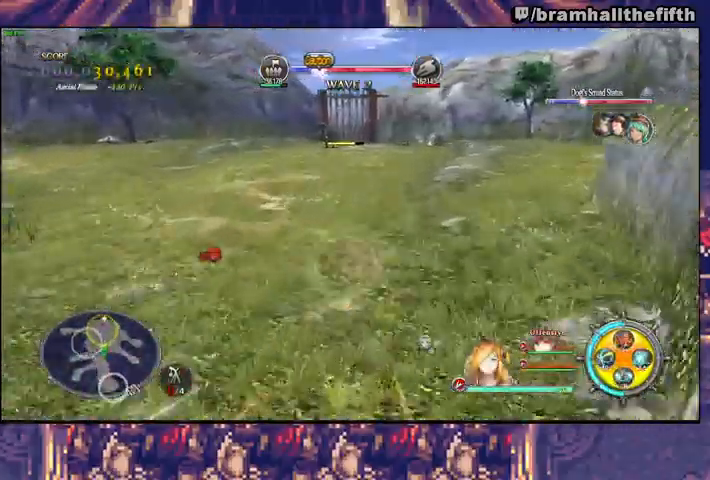
{"buttons": [], "left_stick": "up", "right_stick": "center", "events": [[67, "TRIANGLE", "up"], [100, "CIRCLE", "up"], [300, "CIRCLE", "down"], [333, "TRIANGLE", "down"], [433, "CIRCLE", "up"], [433, "TRIANGLE", "up"]]}
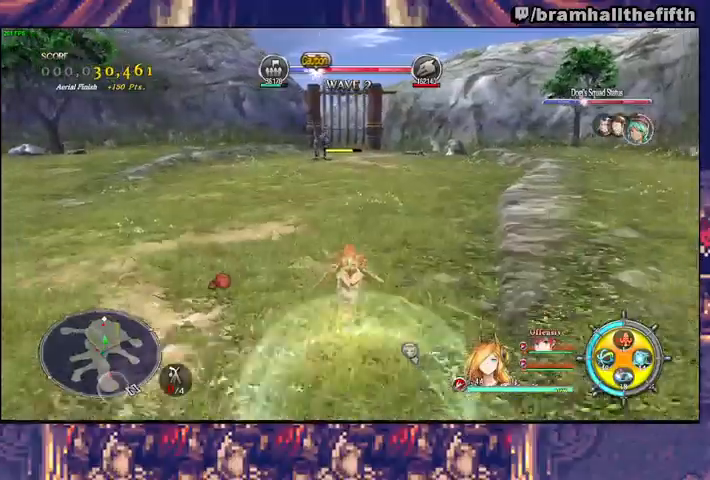
{"buttons": [], "left_stick": "up", "right_stick": "center", "events": [[167, "CIRCLE", "down"], [200, "TRIANGLE", "down"], [300, "TRIANGLE", "up"], [333, "CIRCLE", "up"]]}
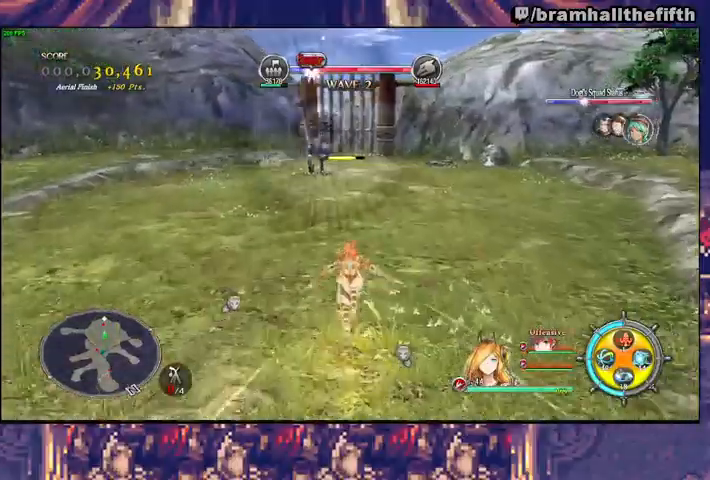
{"buttons": [], "left_stick": "up", "right_stick": "center", "events": [[33, "CIRCLE", "down"], [67, "TRIANGLE", "down"], [233, "CIRCLE", "up"], [233, "TRIANGLE", "up"]]}